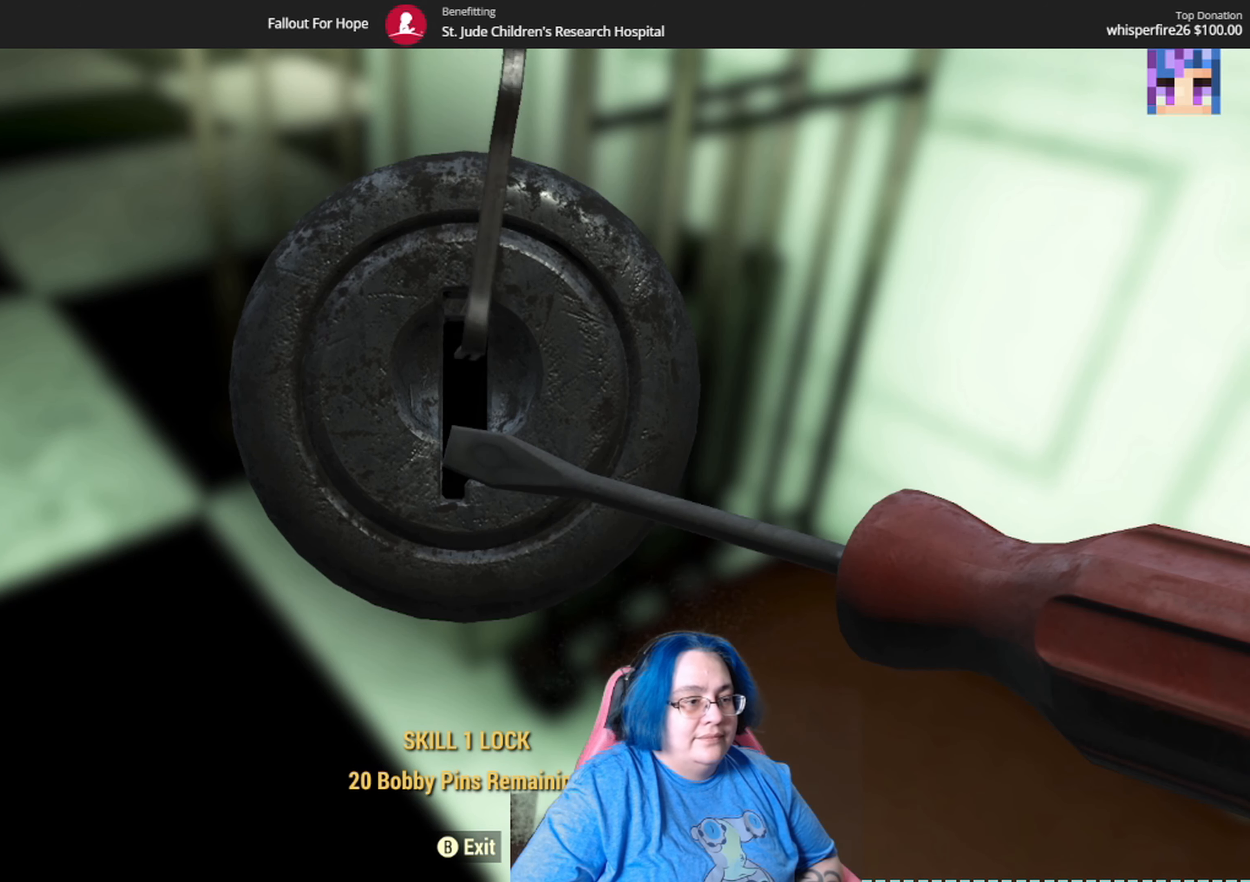
Gameplay with a controller (Xbox layout); each line is a JSON object with the inputs held at the frame after it. "events" lists button and stick changes between this image and that frame as [ms after this image, input, new state], when the widget could be followed in between. Not read: L3 R1.
{"buttons": [], "left_stick": "center", "right_stick": "right"}
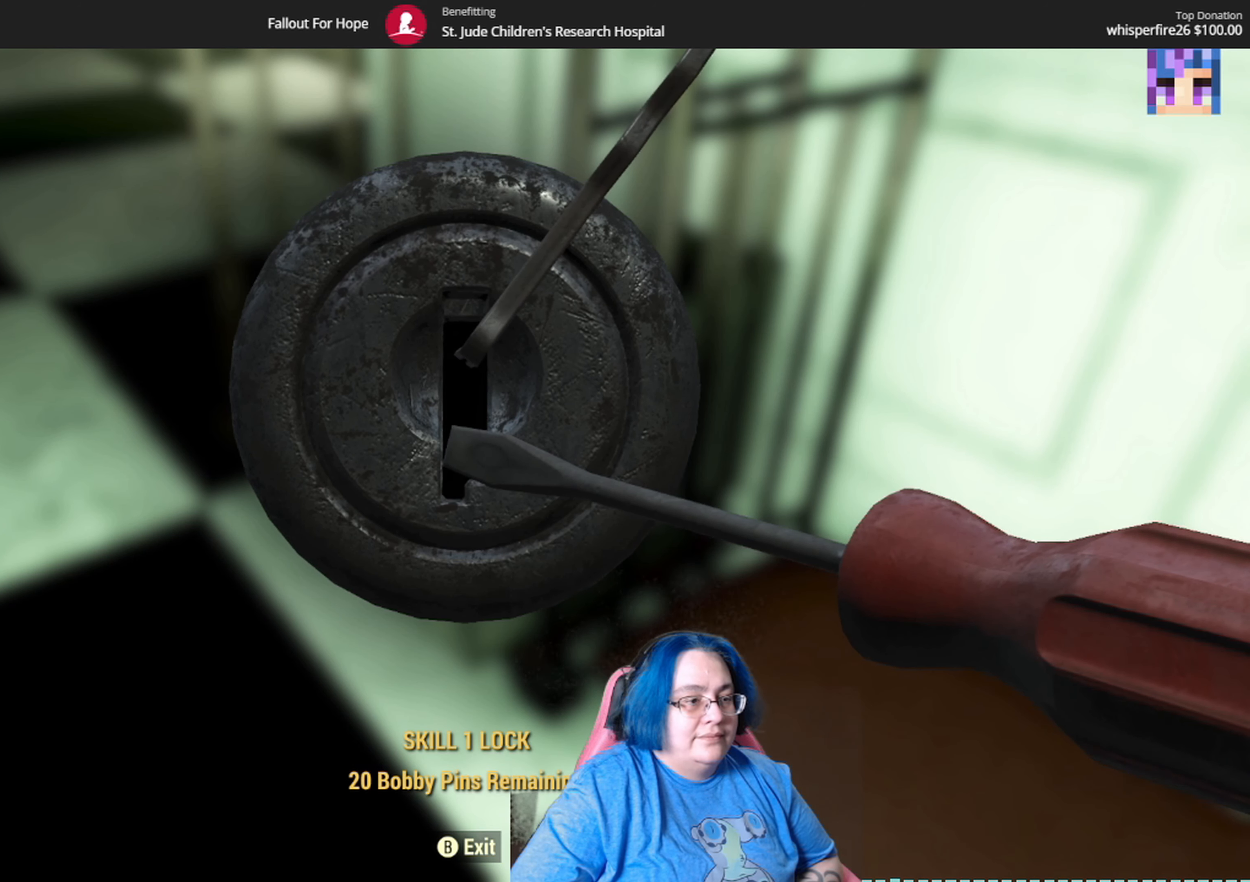
{"buttons": [], "left_stick": "center", "right_stick": "right", "events": []}
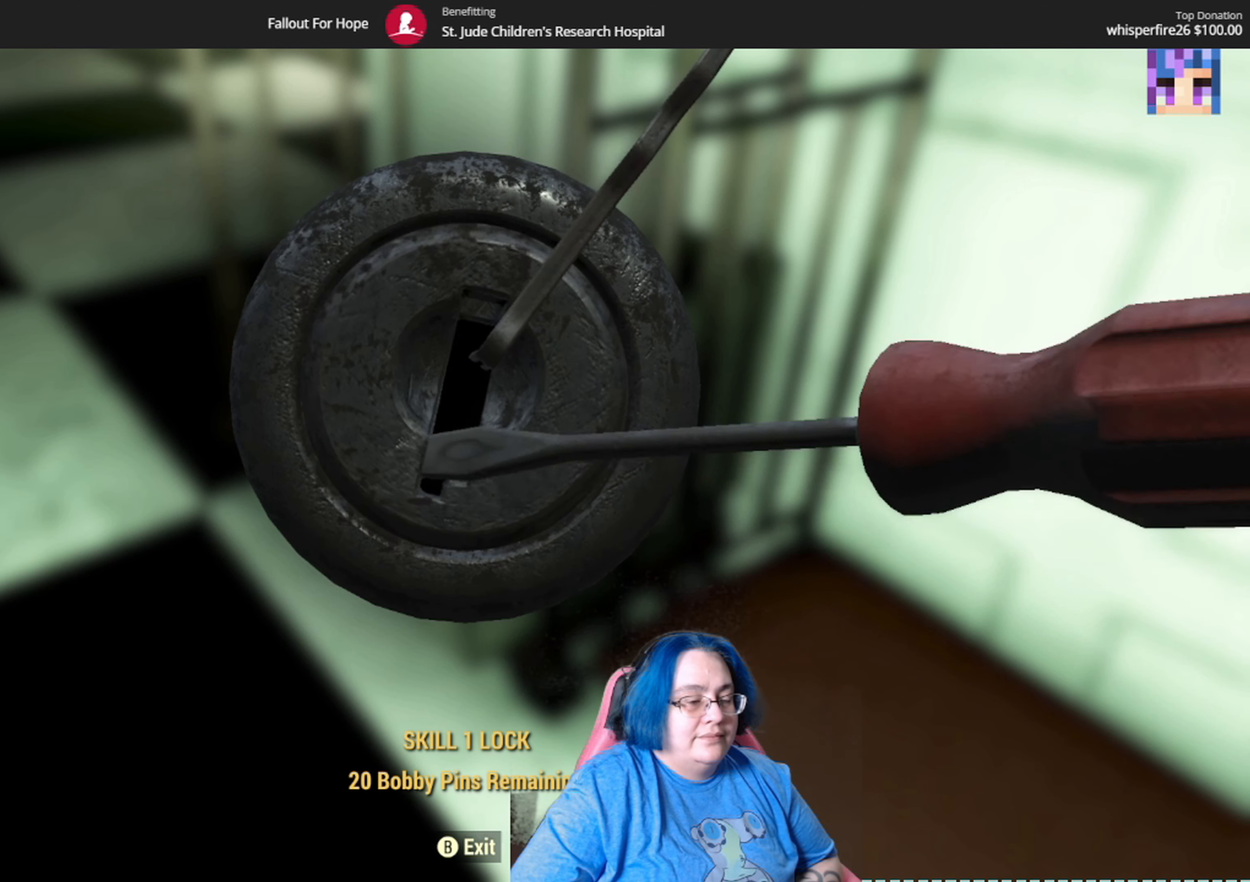
{"buttons": [], "left_stick": "center", "right_stick": "right", "events": []}
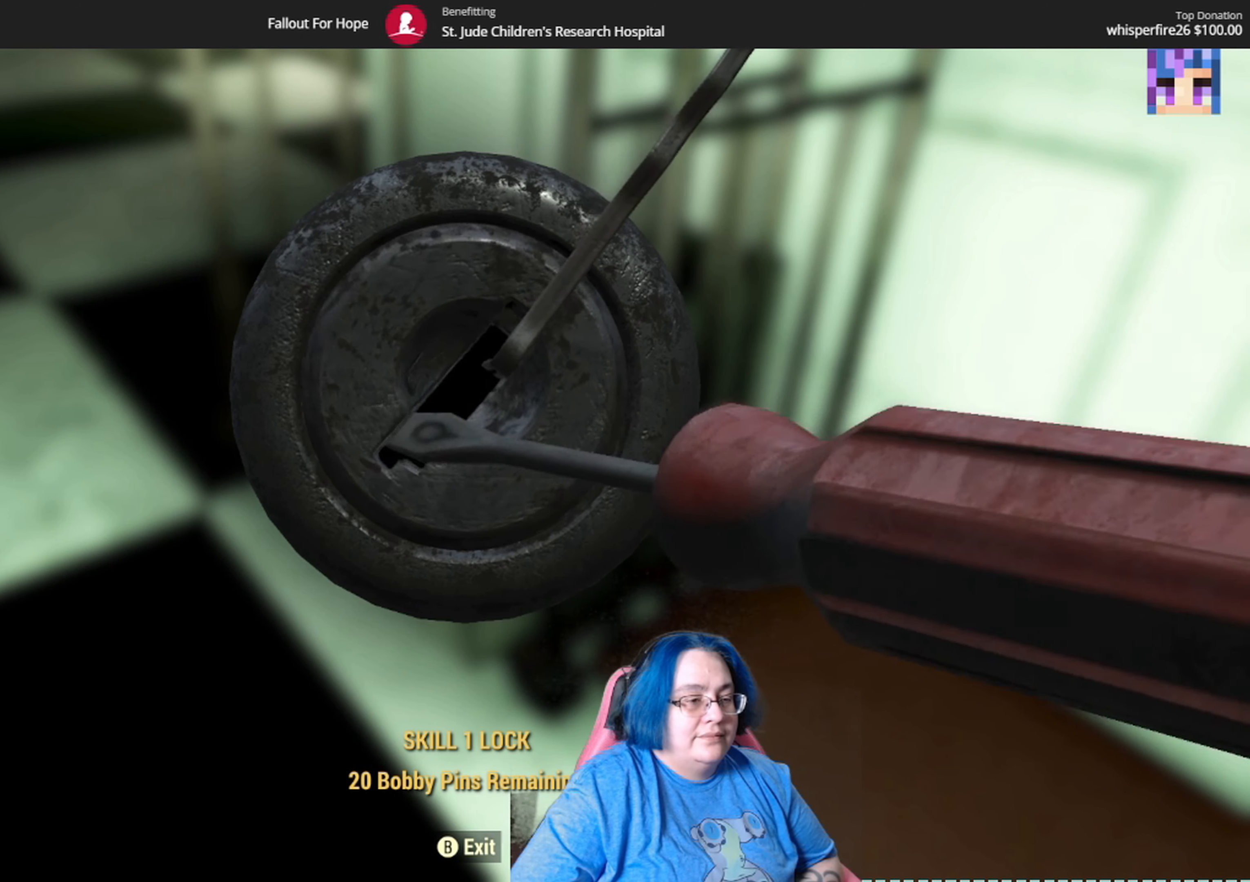
{"buttons": [], "left_stick": "center", "right_stick": "right", "events": []}
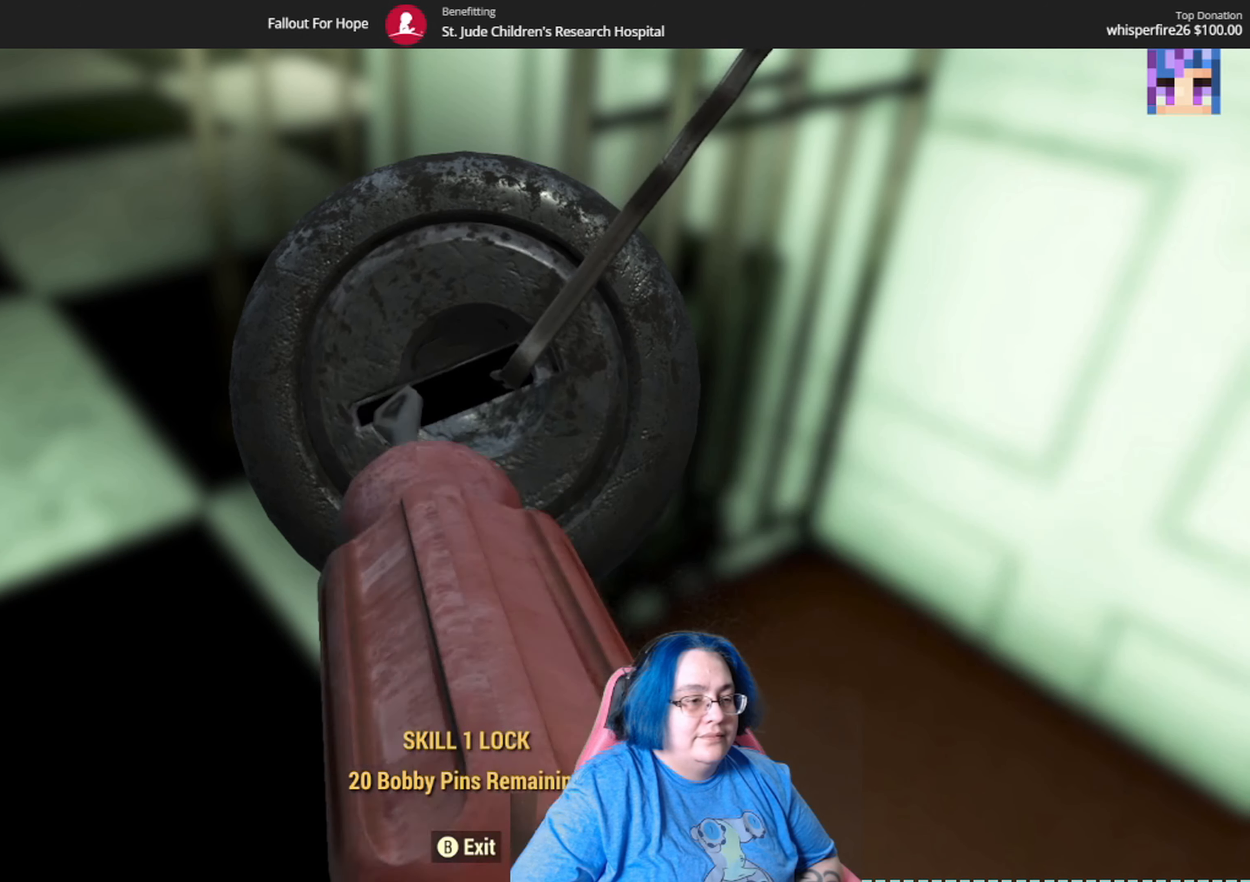
{"buttons": [], "left_stick": "center", "right_stick": "right", "events": []}